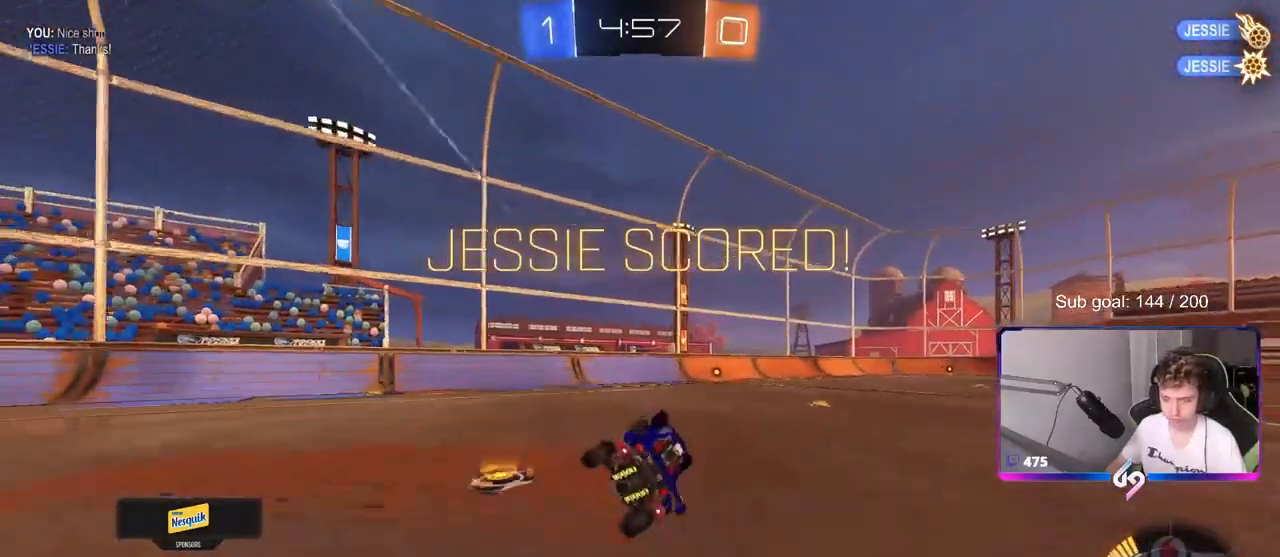
Gameplay with keyboard and mouse; each line is a JSON object with the keys and mouse buttons held at the frame after it. "events" lists presses ("down") and releases ("up") of "1", "2", "3", "4", "5", "a", "alt", "c", "caps_lock", "ctrl", "d", "e", "f", "g", "q", "r", "s", "shift", "space", "t", "tab", "v", "w", "x", "z", "mouse_left", "mouse_wheel" and "mouse_right" between this image and that frame as [ms after this image, input, new state], when the widget could be followed in between. "mouse_left", "mouse_wheel", "mouse_right" = the "left", "wheel", "right" buttons of the "mouse" list. No other keys are recorded. "wheel" means that the mouse wheel is clicked or scrolled. "mouse_move" is the direction in which the mouse moves at that frame (one of eight, or "still"), when it could be read.
{"keys": ["w"], "mouse": [], "mouse_move": "still", "events": [[50, "shift", "up"], [150, "a", "up"], [200, "d", "down"], [233, "w", "down"], [417, "d", "up"]]}
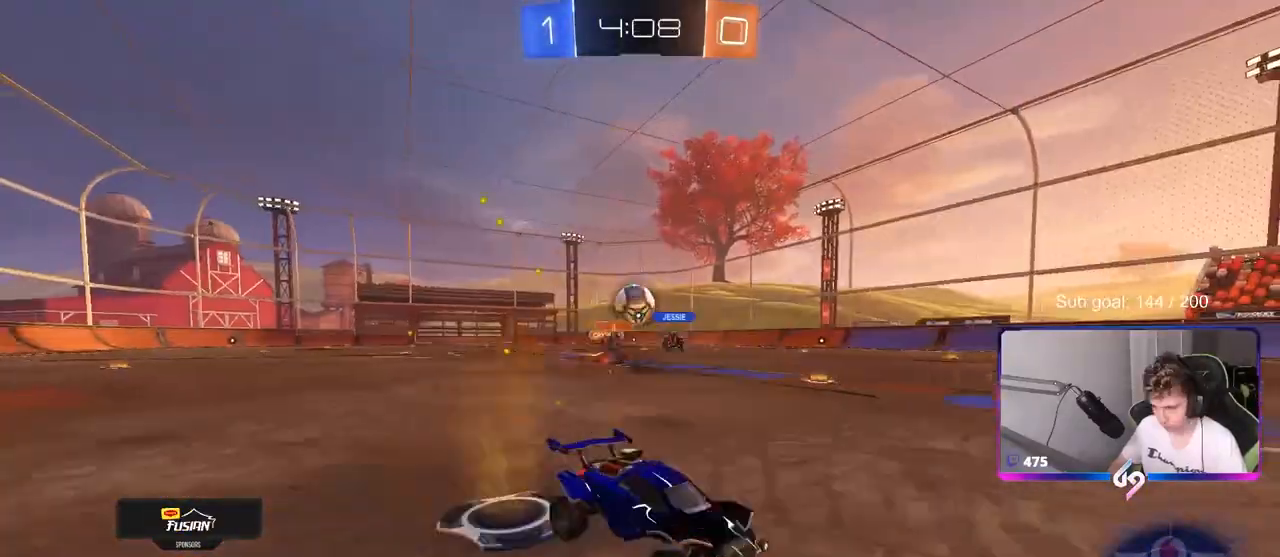
{"keys": ["a", "s"], "mouse": ["right"], "mouse_move": "down-left", "events": [[150, "w", "up"], [283, "a", "down"], [333, "s", "down"], [383, "mouse_right", "down"]]}
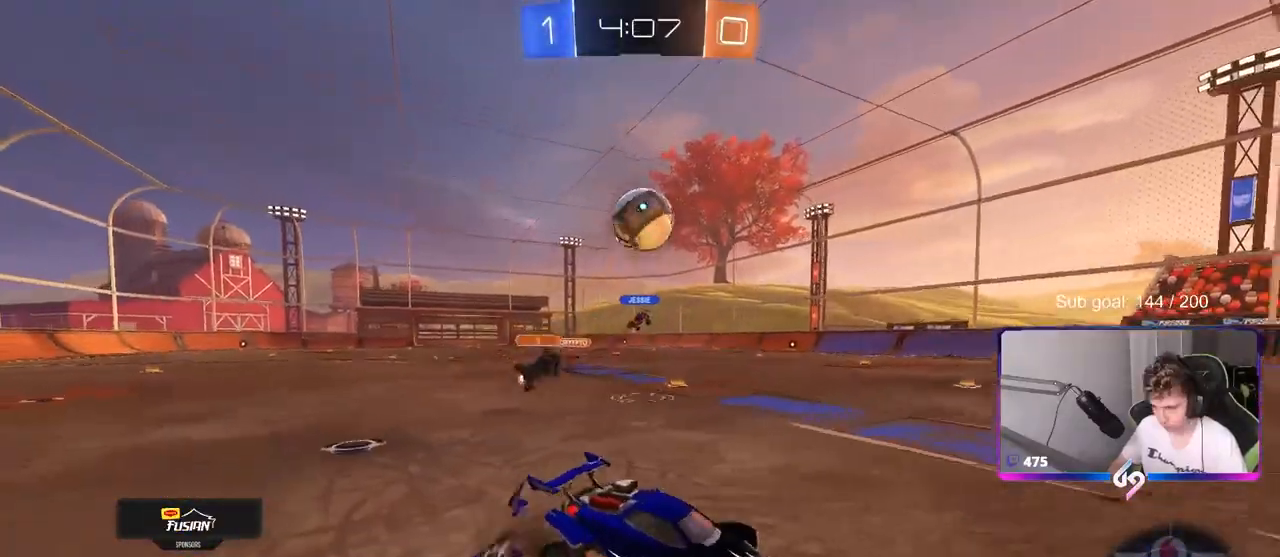
{"keys": ["d", "shift"], "mouse": [], "mouse_move": "still", "events": [[67, "a", "up"], [117, "mouse_right", "up"], [117, "s", "up"], [167, "mouse_right", "down"], [217, "d", "down"], [217, "mouse_left", "down"], [217, "s", "down"], [267, "shift", "down"], [317, "mouse_right", "up"], [317, "s", "up"], [450, "mouse_left", "up"]]}
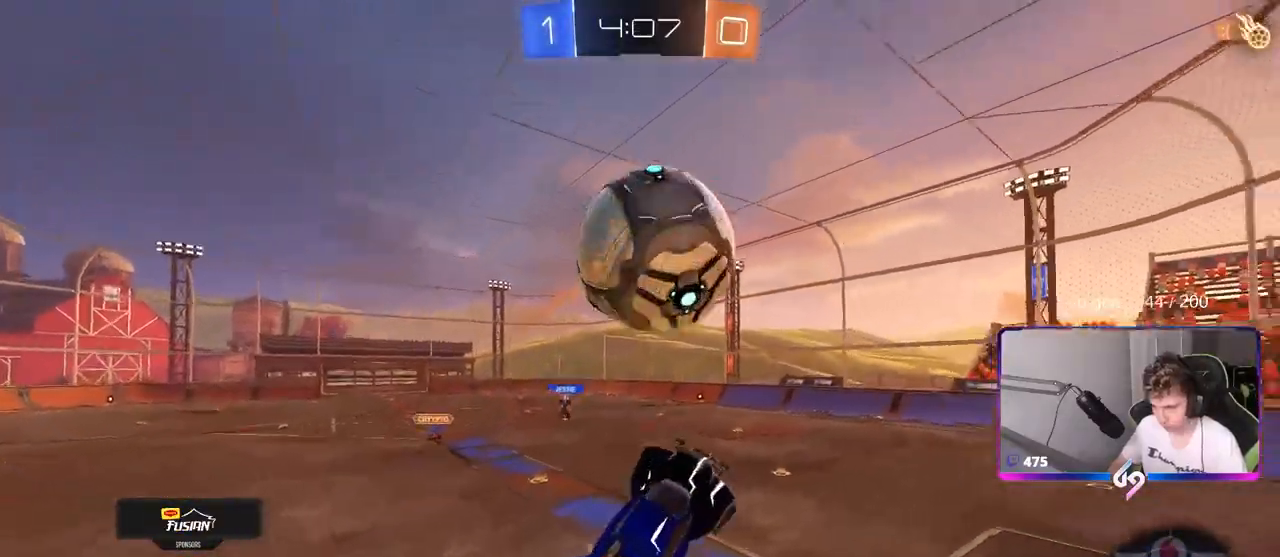
{"keys": ["a", "shift"], "mouse": [], "mouse_move": "still", "events": [[83, "mouse_left", "down"], [133, "s", "down"], [283, "mouse_left", "up"], [367, "a", "down"], [367, "d", "up"], [367, "s", "up"]]}
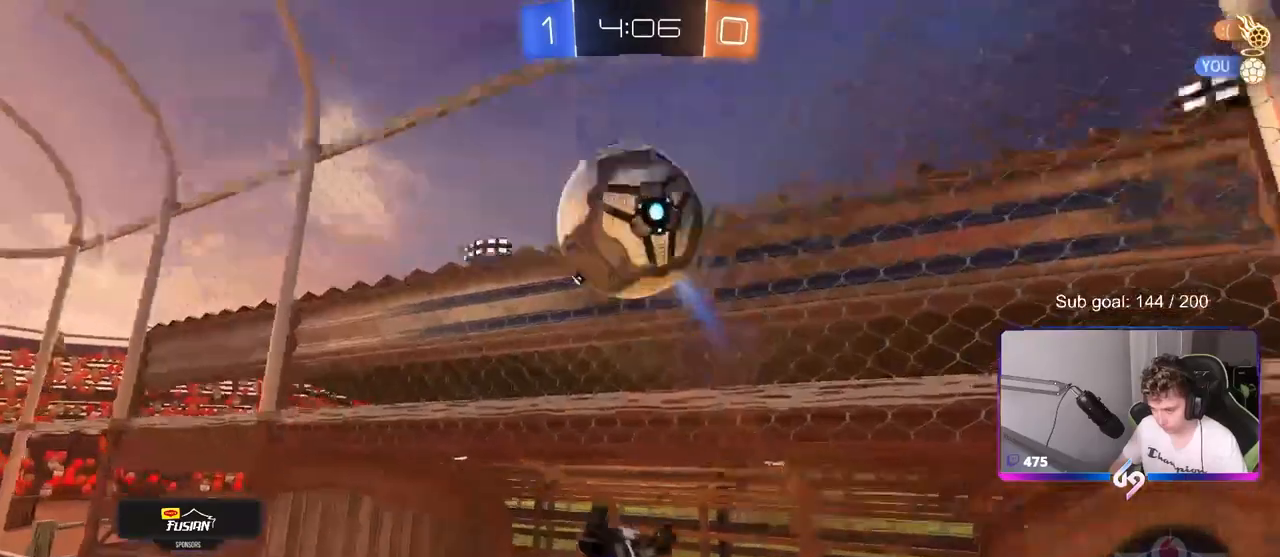
{"keys": [], "mouse": [], "mouse_move": "still", "events": [[100, "shift", "up"], [150, "a", "up"]]}
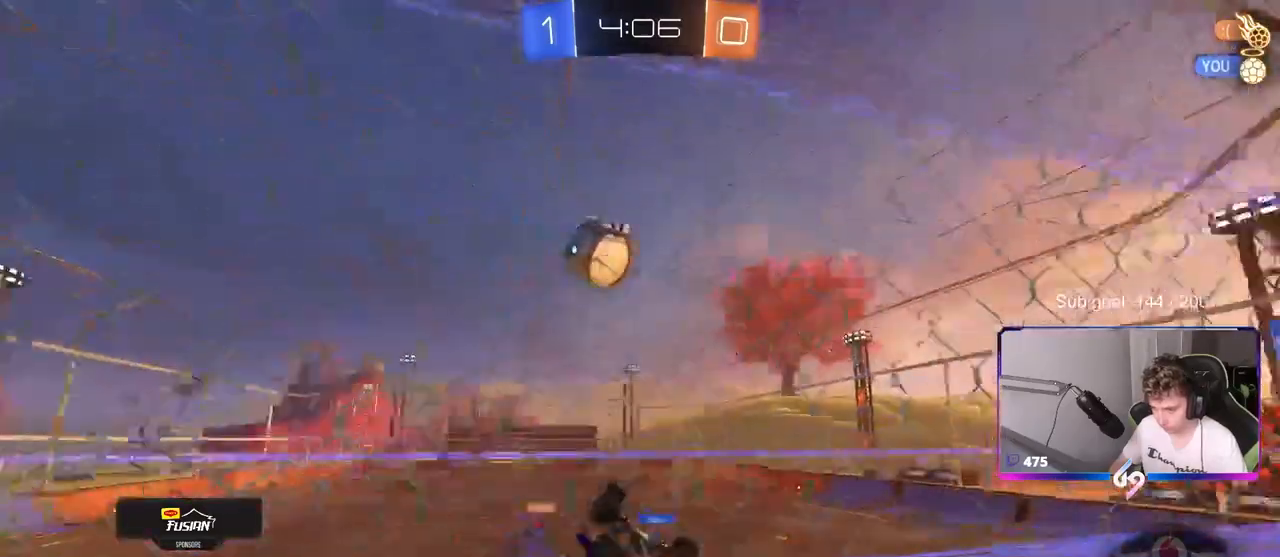
{"keys": ["a", "shift"], "mouse": [], "mouse_move": "still", "events": [[300, "s", "down"], [400, "a", "down"], [450, "shift", "down"], [500, "s", "up"]]}
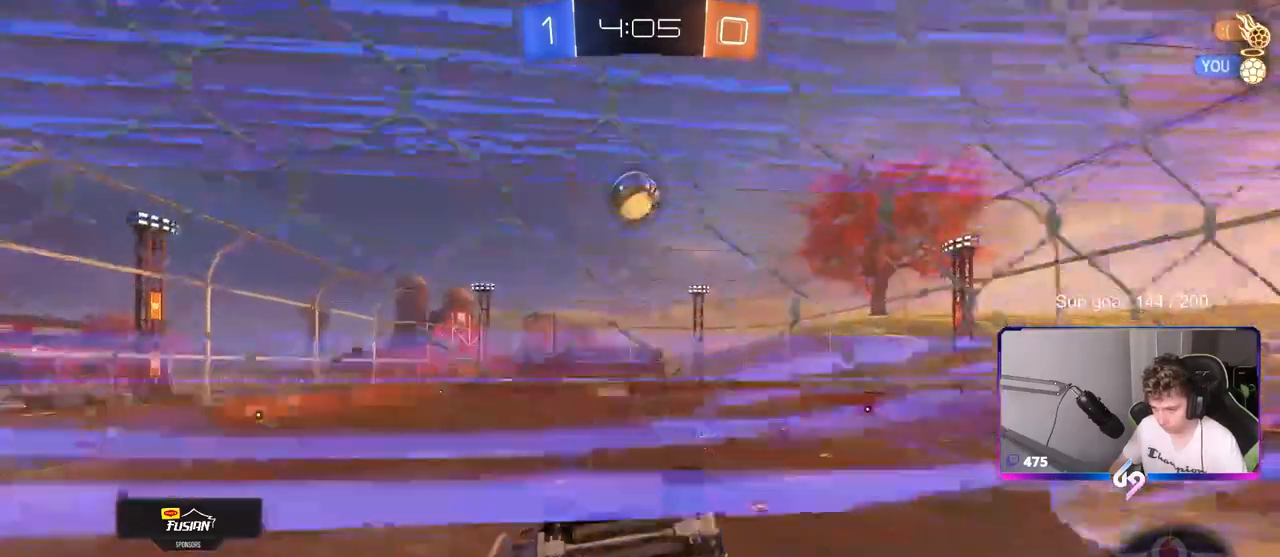
{"keys": ["d"], "mouse": [], "mouse_move": "still", "events": [[183, "a", "up"], [183, "s", "down"], [183, "shift", "up"], [233, "d", "down"], [383, "s", "up"]]}
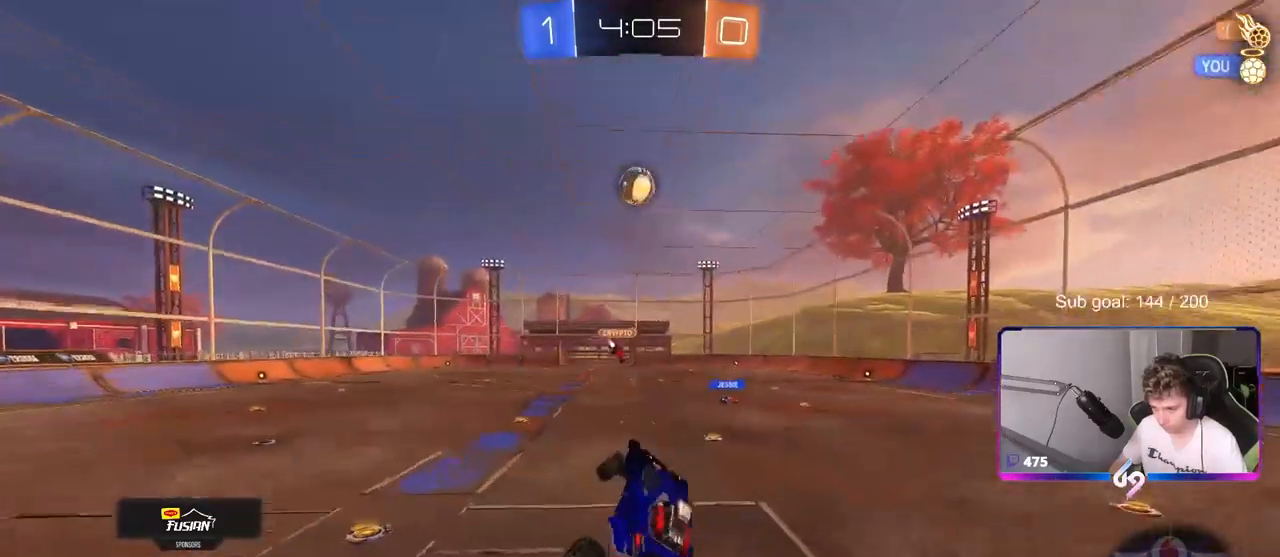
{"keys": ["d", "w"], "mouse": [], "mouse_move": "still", "events": [[17, "a", "down"], [50, "d", "up"], [50, "shift", "down"], [100, "w", "down"], [200, "a", "up"], [200, "shift", "up"], [300, "d", "down"]]}
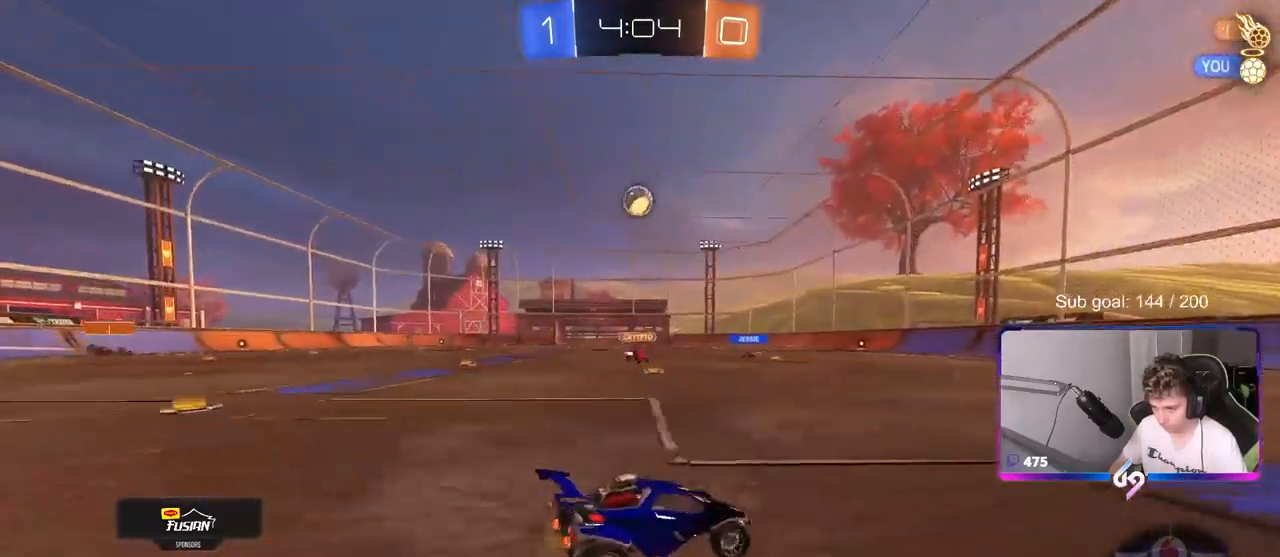
{"keys": ["a", "w"], "mouse": [], "mouse_move": "still", "events": [[117, "d", "up"], [400, "a", "down"]]}
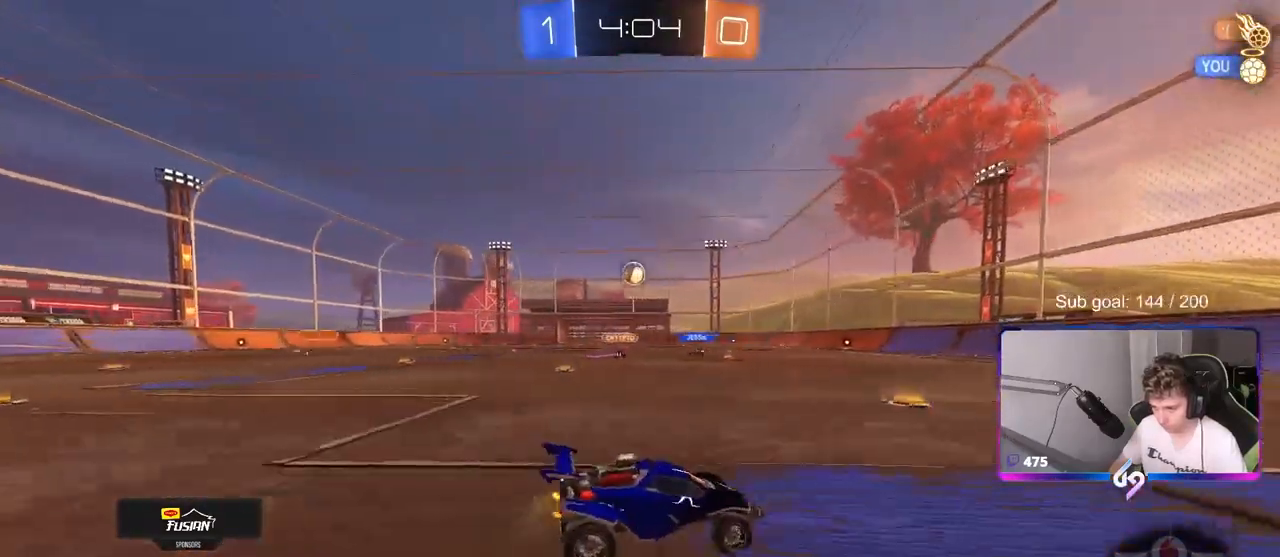
{"keys": ["w"], "mouse": [], "mouse_move": "still", "events": [[33, "a", "up"]]}
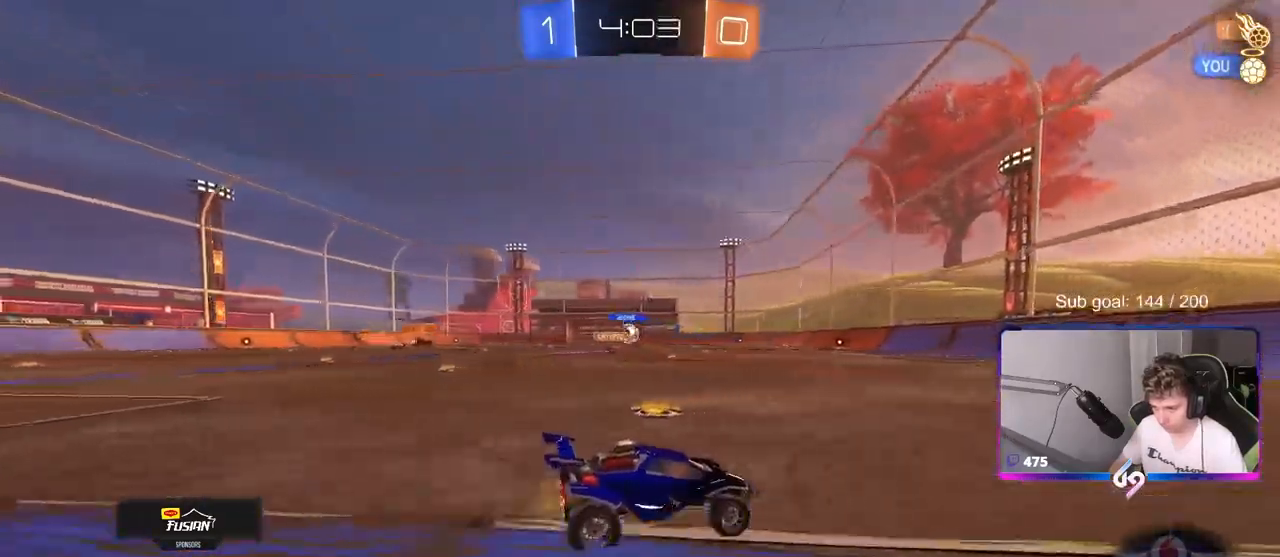
{"keys": ["w"], "mouse": ["left"], "mouse_move": "still", "events": [[300, "mouse_left", "down"]]}
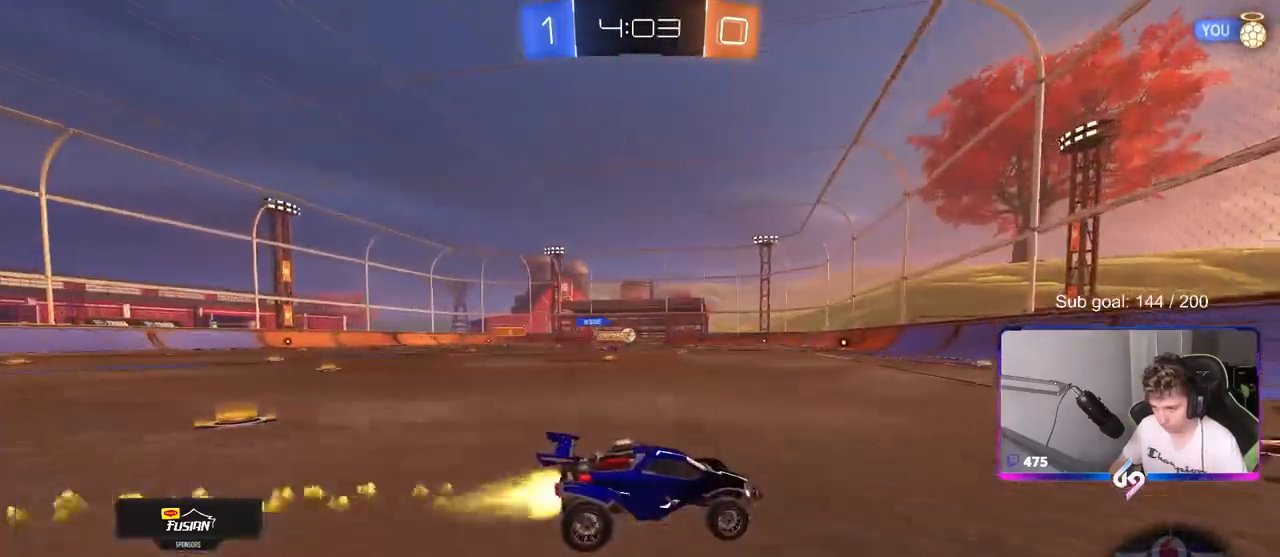
{"keys": ["a", "w"], "mouse": [], "mouse_move": "up-left", "events": [[67, "d", "down"], [117, "d", "up"], [167, "a", "down"], [217, "mouse_left", "up"], [217, "shift", "down"], [317, "shift", "up"]]}
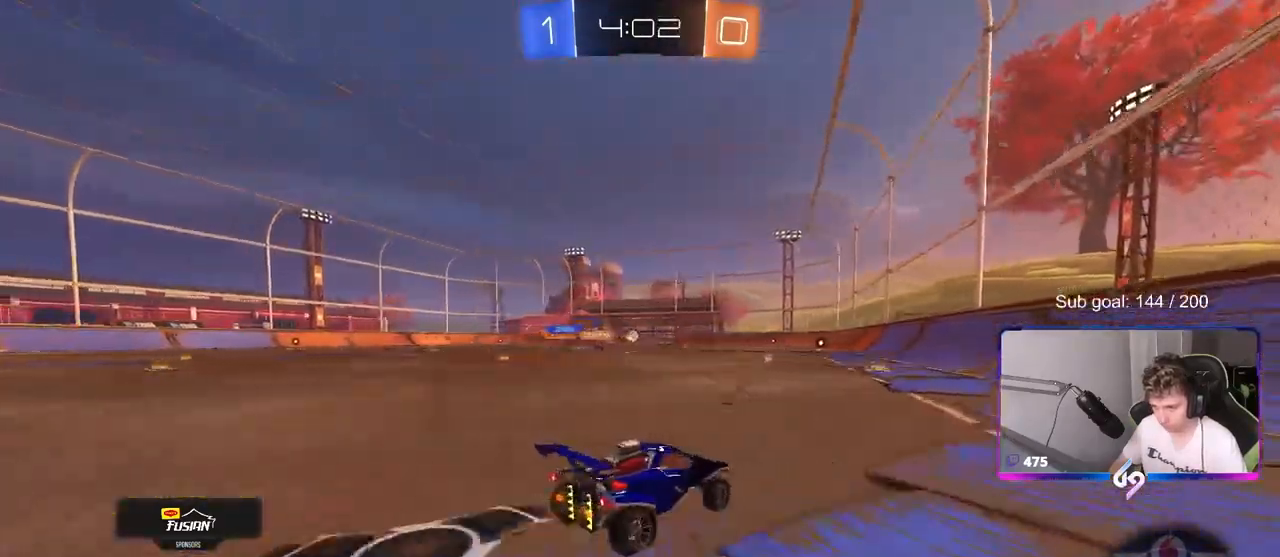
{"keys": ["a", "s", "shift"], "mouse": ["left"], "mouse_move": "still", "events": [[33, "a", "up"], [33, "mouse_left", "down"], [83, "mouse_right", "down"], [183, "a", "down"], [183, "mouse_right", "up"], [183, "shift", "down"], [267, "mouse_right", "down"], [267, "w", "up"], [317, "s", "down"], [467, "mouse_right", "up"]]}
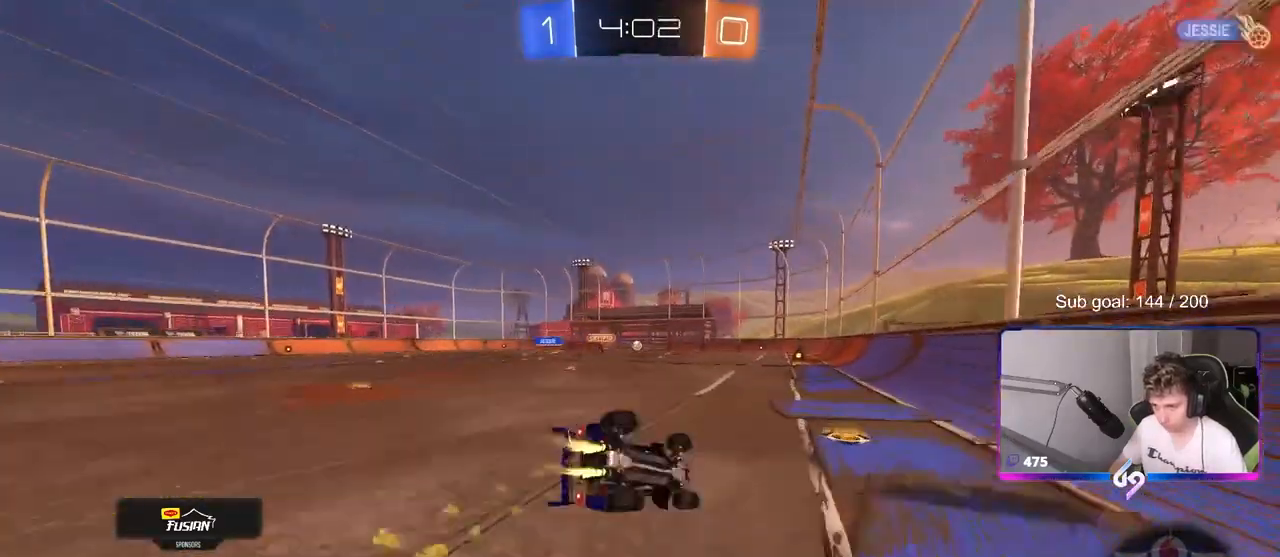
{"keys": ["a", "shift"], "mouse": [], "mouse_move": "still", "events": [[167, "s", "up"], [283, "s", "down"], [383, "mouse_left", "up"], [483, "s", "up"]]}
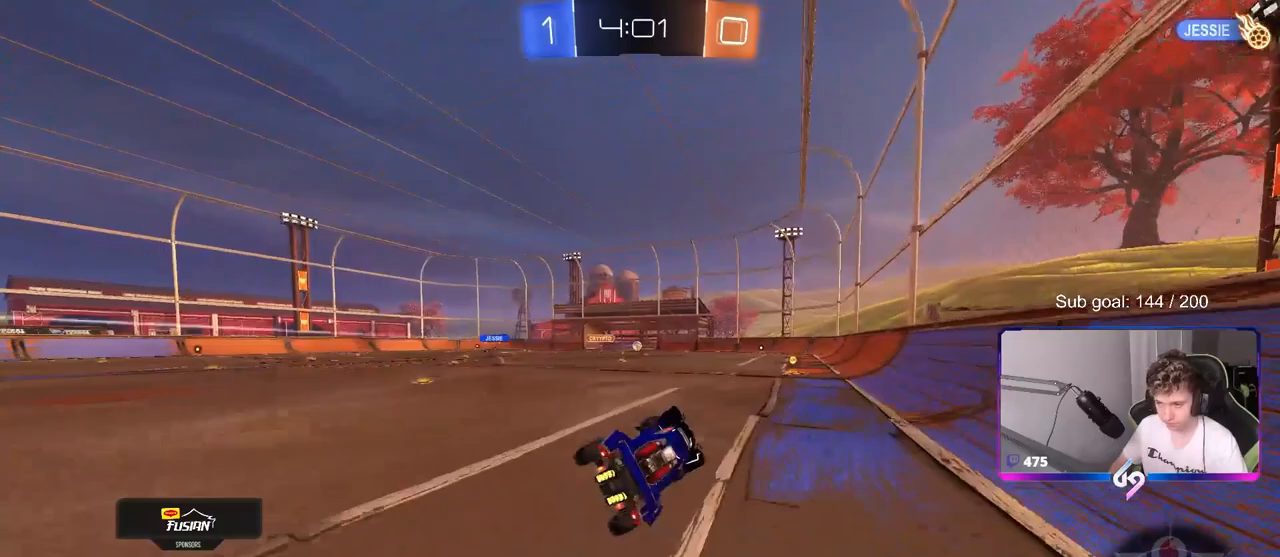
{"keys": ["w"], "mouse": [], "mouse_move": "up", "events": [[83, "a", "up"], [83, "shift", "up"], [367, "w", "down"], [400, "a", "down"], [500, "a", "up"]]}
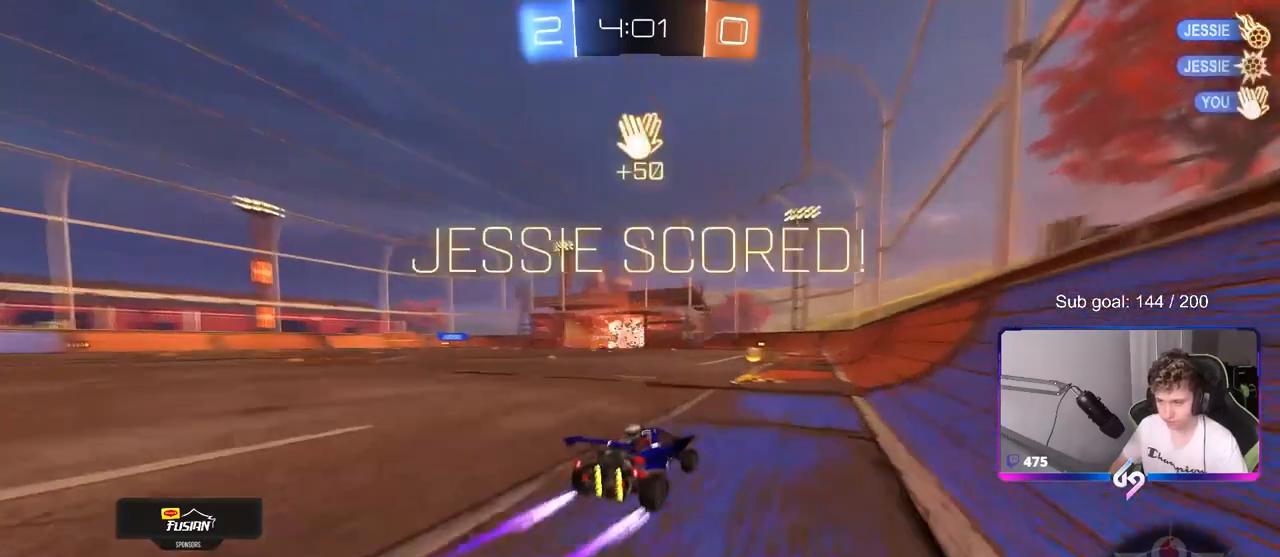
{"keys": ["a", "shift", "w"], "mouse": [], "mouse_move": "down", "events": [[33, "mouse_right", "down"], [83, "a", "down"], [83, "shift", "down"], [133, "mouse_right", "up"]]}
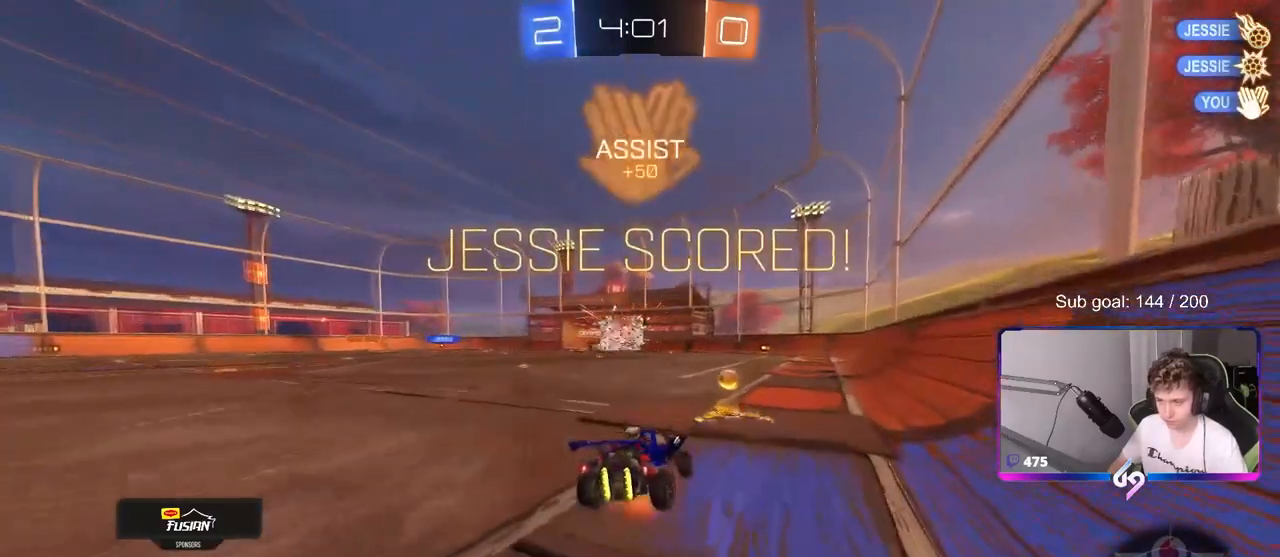
{"keys": ["a", "shift"], "mouse": ["left"], "mouse_move": "still", "events": [[17, "mouse_left", "down"], [17, "mouse_right", "down"], [100, "w", "up"], [150, "mouse_right", "up"], [150, "s", "down"], [383, "s", "up"]]}
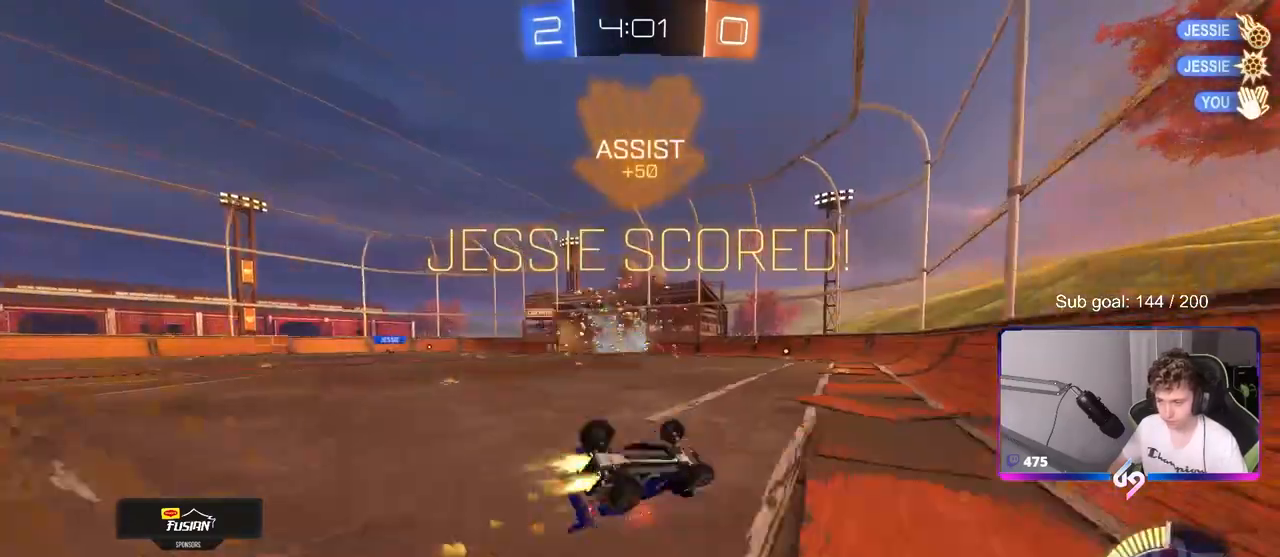
{"keys": [], "mouse": [], "mouse_move": "still", "events": [[17, "s", "down"], [300, "s", "up"], [350, "mouse_left", "up"], [400, "shift", "up"], [500, "a", "up"]]}
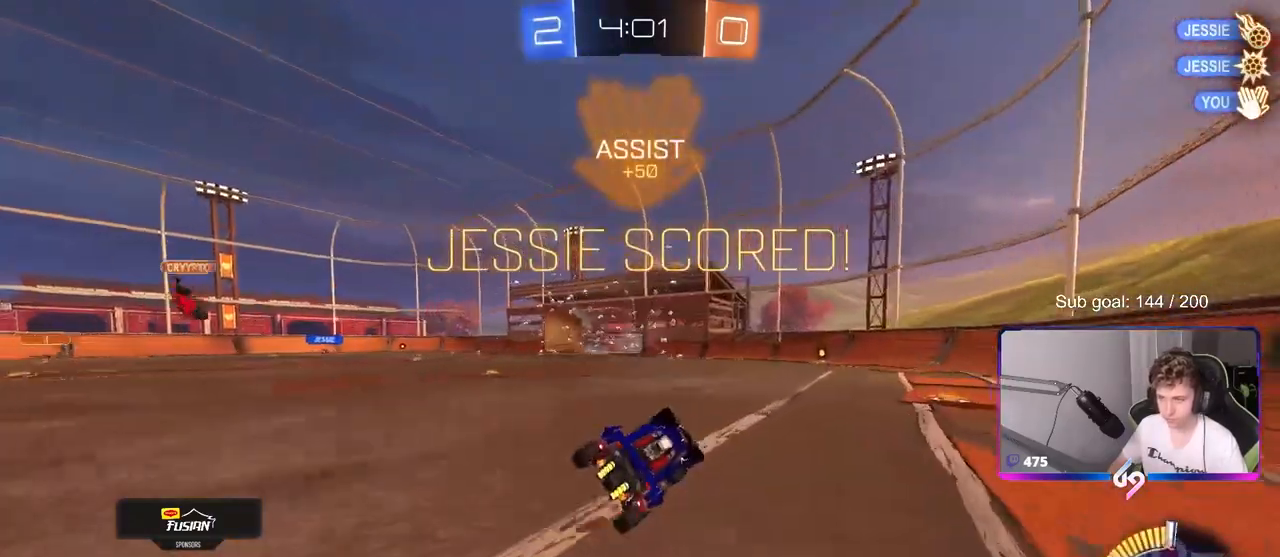
{"keys": [], "mouse": [], "mouse_move": "still", "events": []}
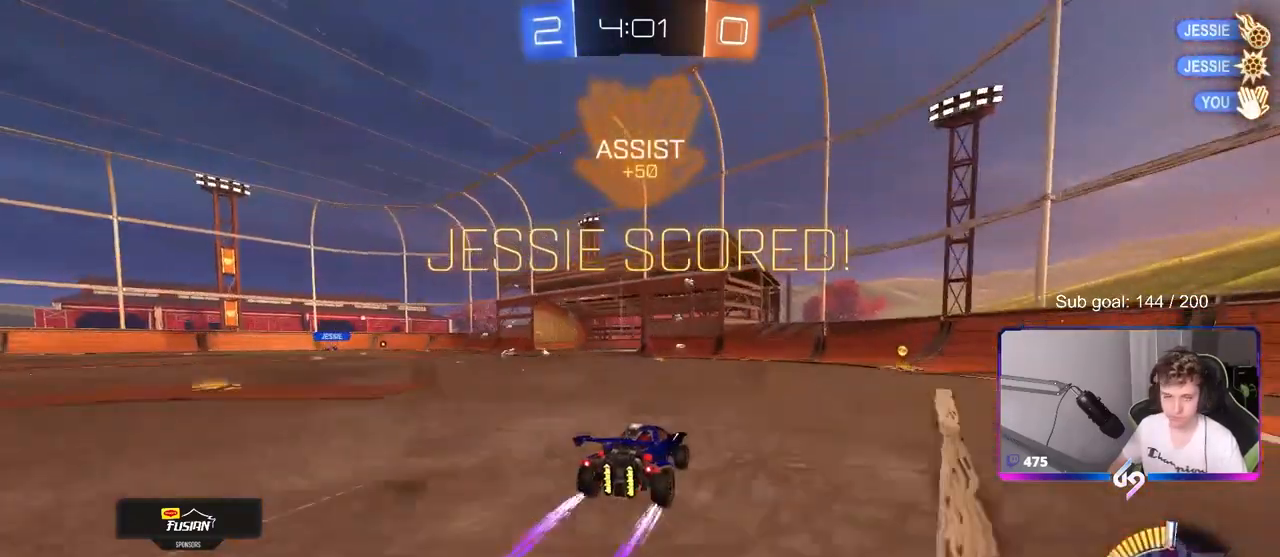
{"keys": ["2"], "mouse": [], "mouse_move": "still", "events": [[433, "2", "down"]]}
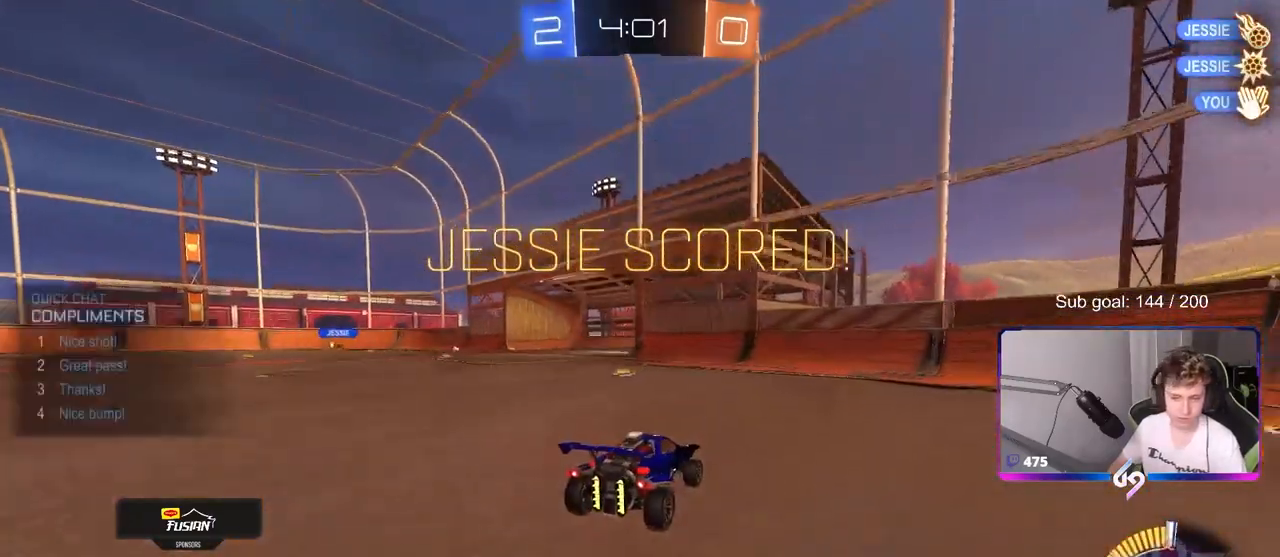
{"keys": ["tab"], "mouse": [], "mouse_move": "still", "events": [[33, "2", "up"], [417, "tab", "down"]]}
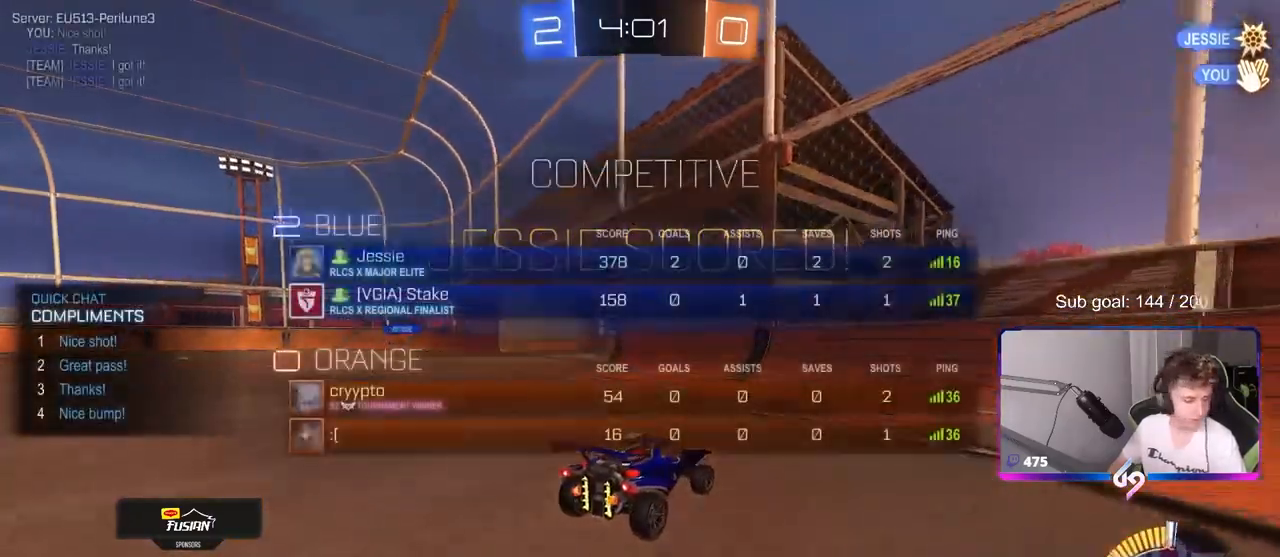
{"keys": ["a", "w"], "mouse": ["left"], "mouse_move": "still", "events": [[67, "mouse_right", "down"], [167, "mouse_right", "up"], [233, "mouse_right", "down"], [283, "tab", "up"], [367, "mouse_left", "down"], [367, "mouse_right", "up"], [367, "w", "down"], [450, "a", "down"]]}
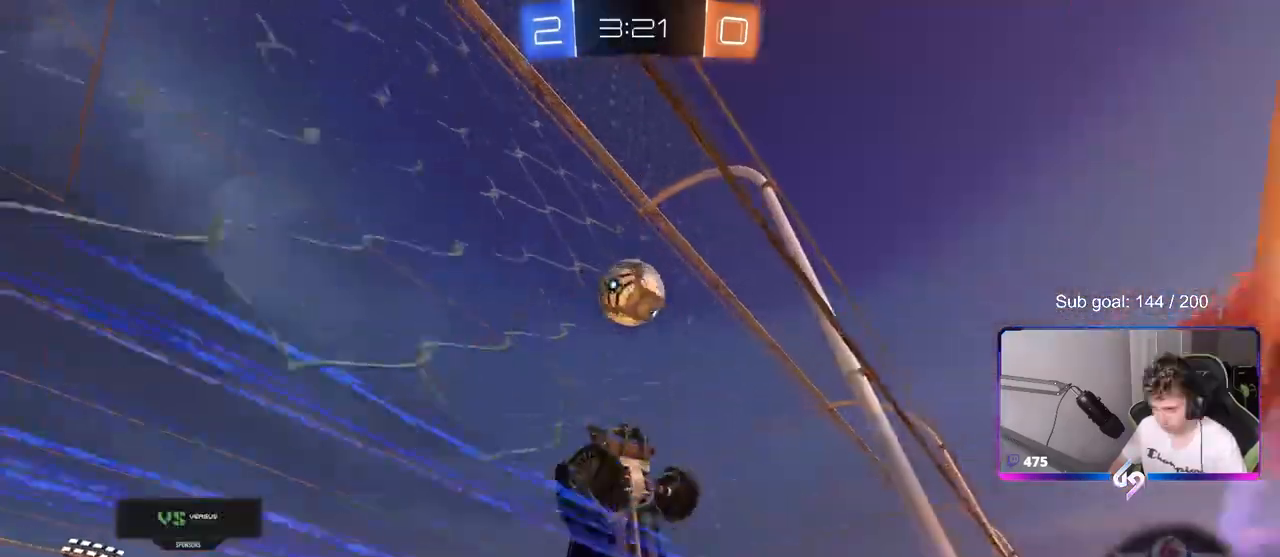
{"keys": ["a", "d"], "mouse": ["left"], "mouse_move": "still", "events": [[83, "a", "up"], [133, "a", "down"], [133, "w", "up"], [183, "mouse_right", "down"], [217, "a", "up"], [267, "d", "down"], [317, "s", "down"], [417, "a", "down"], [417, "d", "up"], [450, "mouse_right", "up"], [500, "d", "down"], [500, "s", "up"]]}
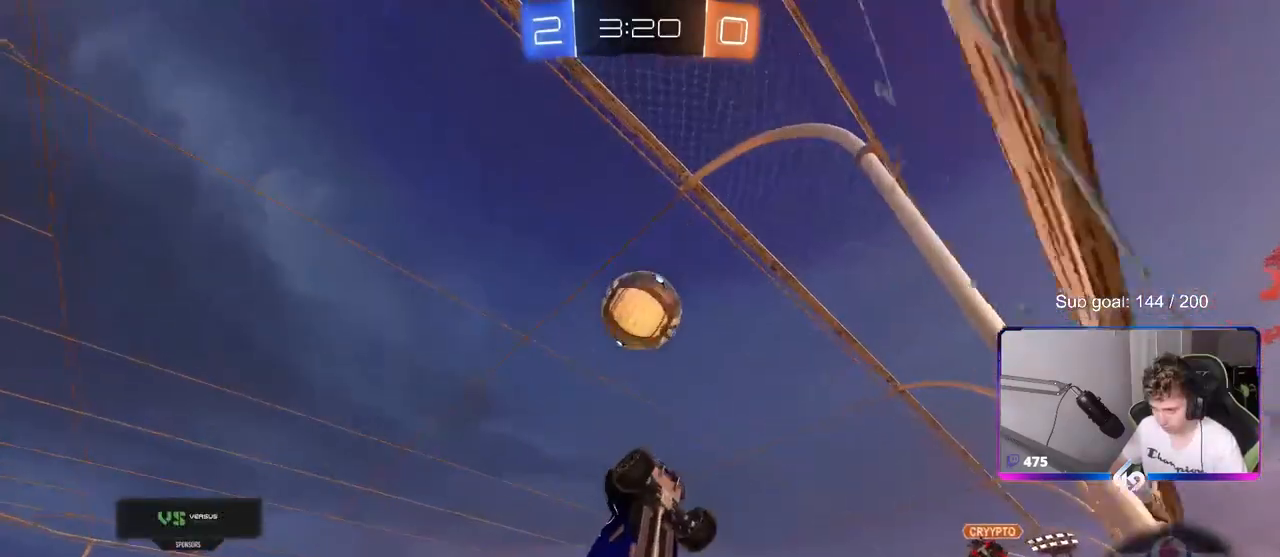
{"keys": ["a", "w"], "mouse": ["left"], "mouse_move": "still", "events": [[50, "a", "up"], [233, "a", "down"], [283, "d", "up"], [417, "w", "down"]]}
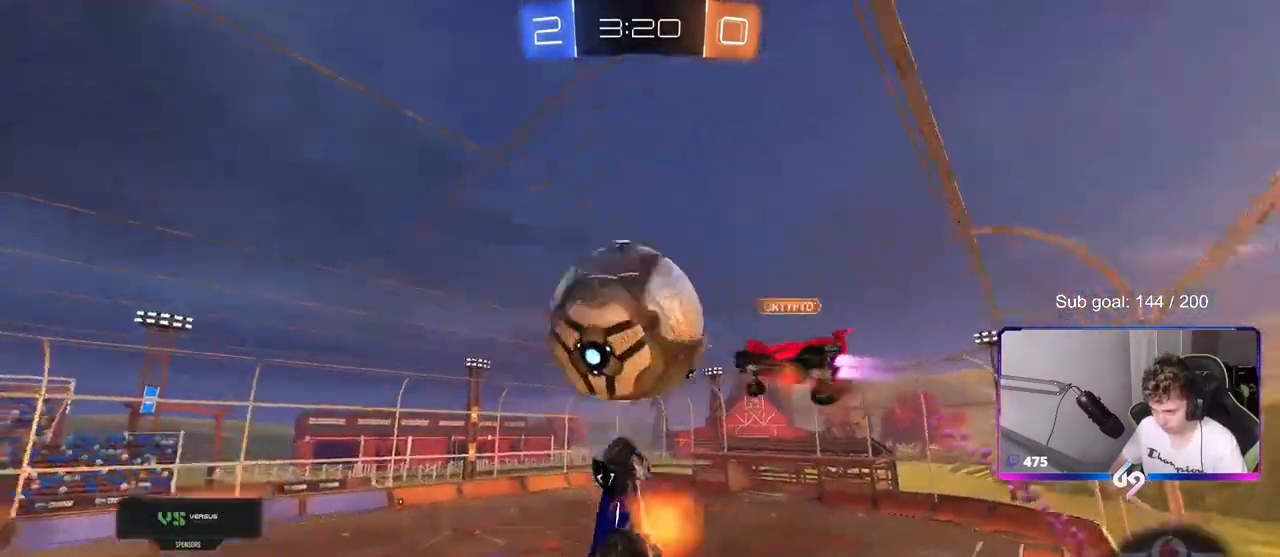
{"keys": ["a", "shift"], "mouse": [], "mouse_move": "still", "events": [[17, "mouse_right", "down"], [17, "shift", "down"], [117, "s", "down"], [117, "w", "up"], [217, "mouse_left", "up"], [267, "mouse_right", "up"], [350, "s", "up"]]}
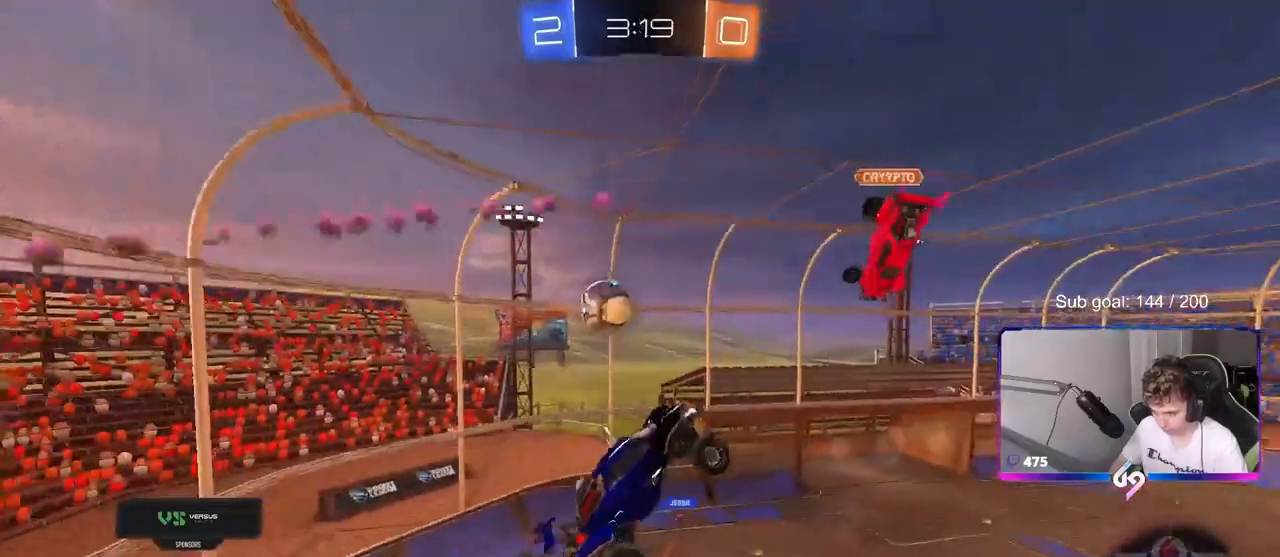
{"keys": ["a", "s", "shift"], "mouse": [], "mouse_move": "still", "events": [[217, "s", "down"]]}